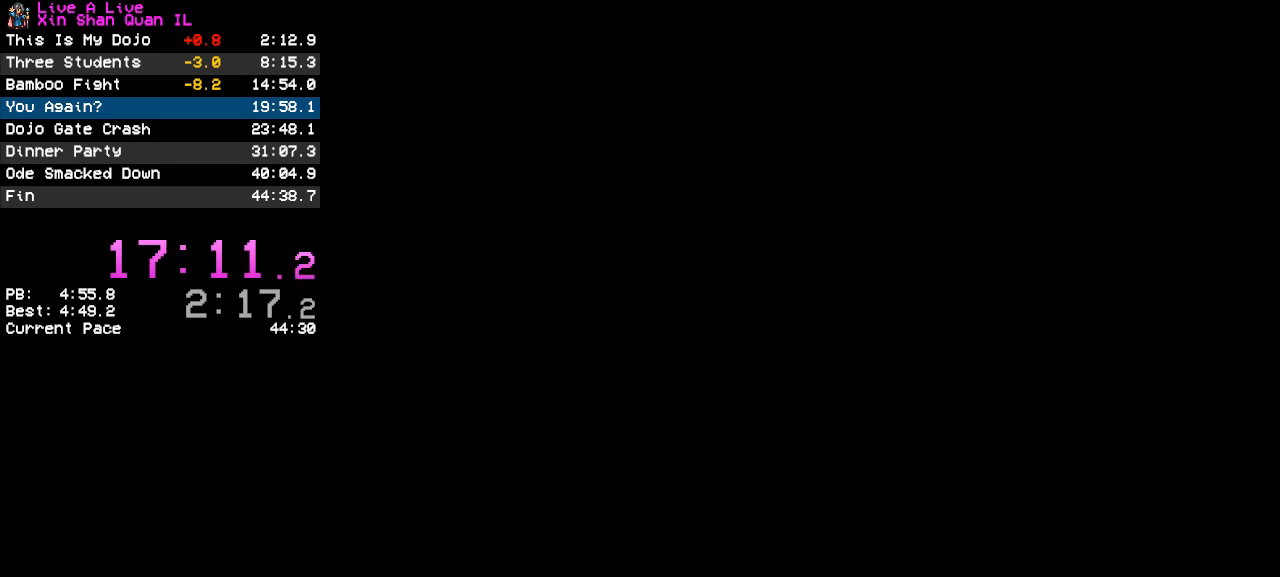
Gameplay with a controller (PlayStation layout); each line is a JSON object with the inputs held at the frame after it. "events" lists button and stick changes between this image and that frame as [ms after this image, input, new state], when the widget could be followed in between. Not read: L3 R3.
{"buttons": ["CIRCLE"], "events": [[100, "CIRCLE", "up"], [167, "CIRCLE", "down"], [233, "CIRCLE", "up"], [333, "CIRCLE", "down"], [400, "CIRCLE", "up"], [500, "CIRCLE", "down"]]}
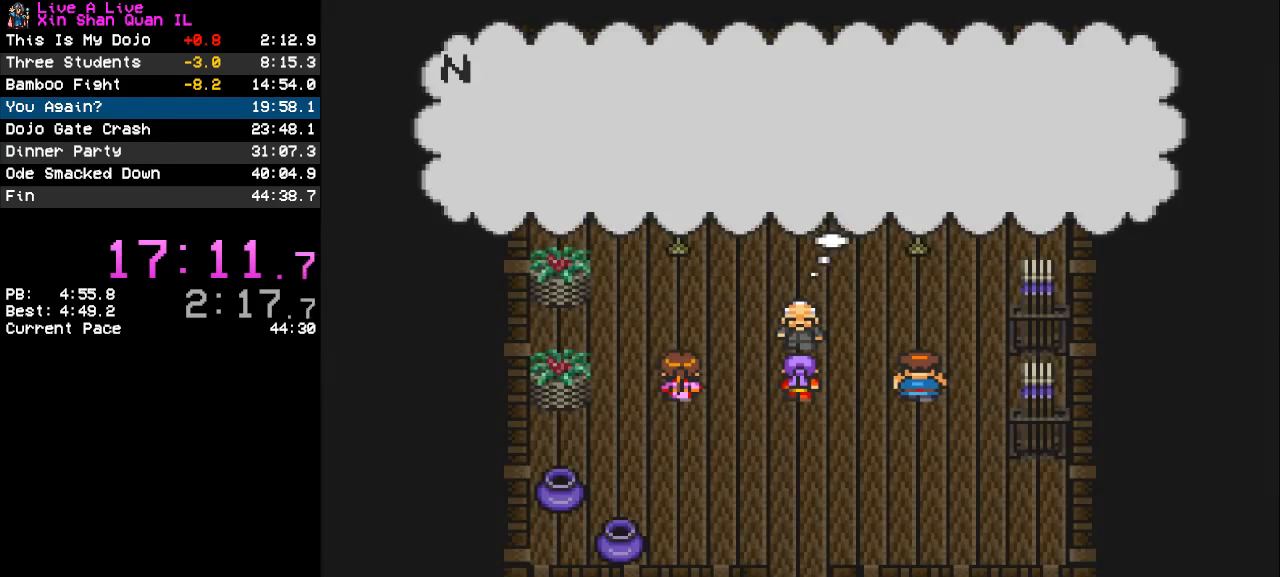
{"buttons": ["CIRCLE"], "events": [[67, "CIRCLE", "up"], [167, "CIRCLE", "down"], [233, "CIRCLE", "up"], [300, "CIRCLE", "down"], [367, "CIRCLE", "up"], [467, "CIRCLE", "down"]]}
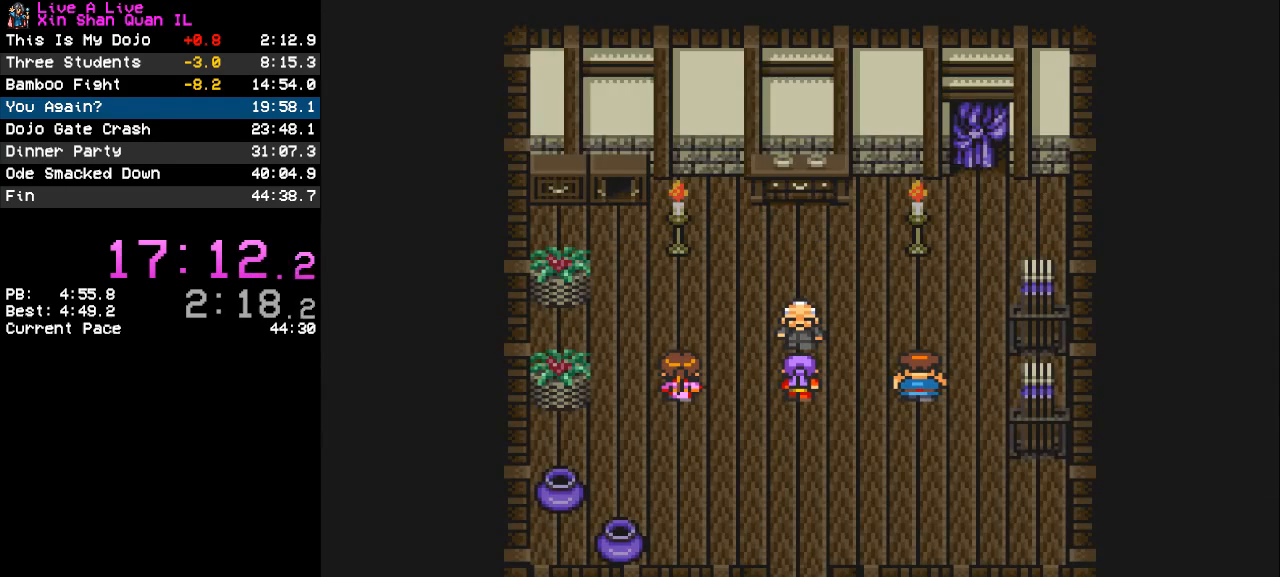
{"buttons": [], "events": [[33, "CIRCLE", "up"], [267, "CIRCLE", "down"], [333, "CIRCLE", "up"], [400, "CIRCLE", "down"], [500, "CIRCLE", "up"]]}
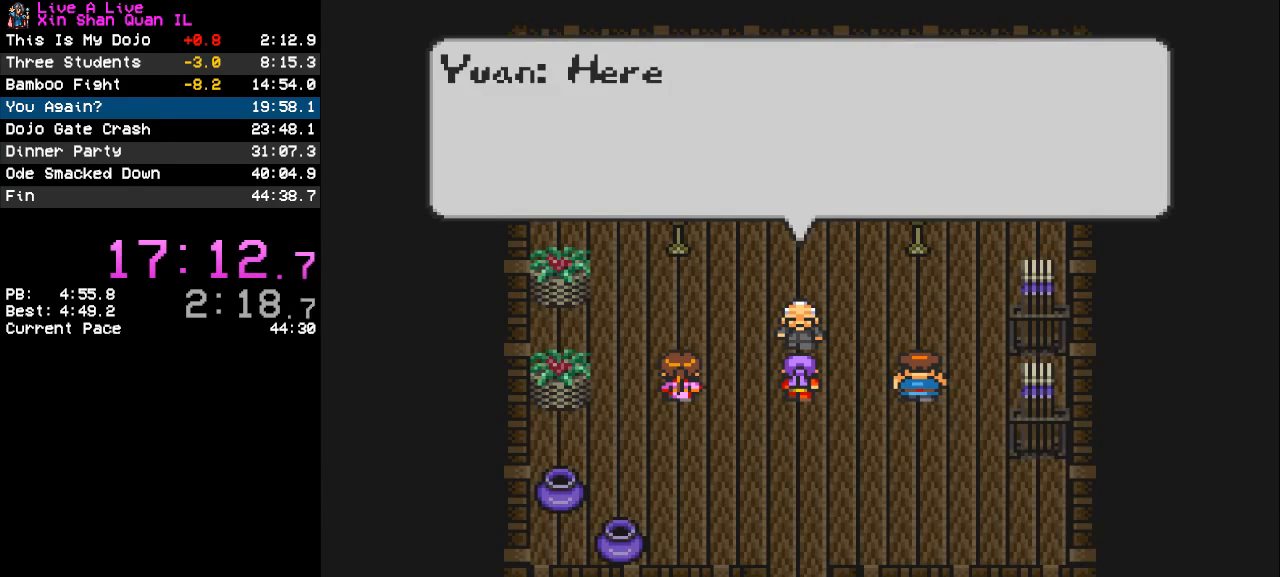
{"buttons": [], "events": [[67, "CIRCLE", "down"], [167, "CIRCLE", "up"], [233, "CIRCLE", "down"], [300, "CIRCLE", "up"], [400, "CIRCLE", "down"], [467, "CIRCLE", "up"]]}
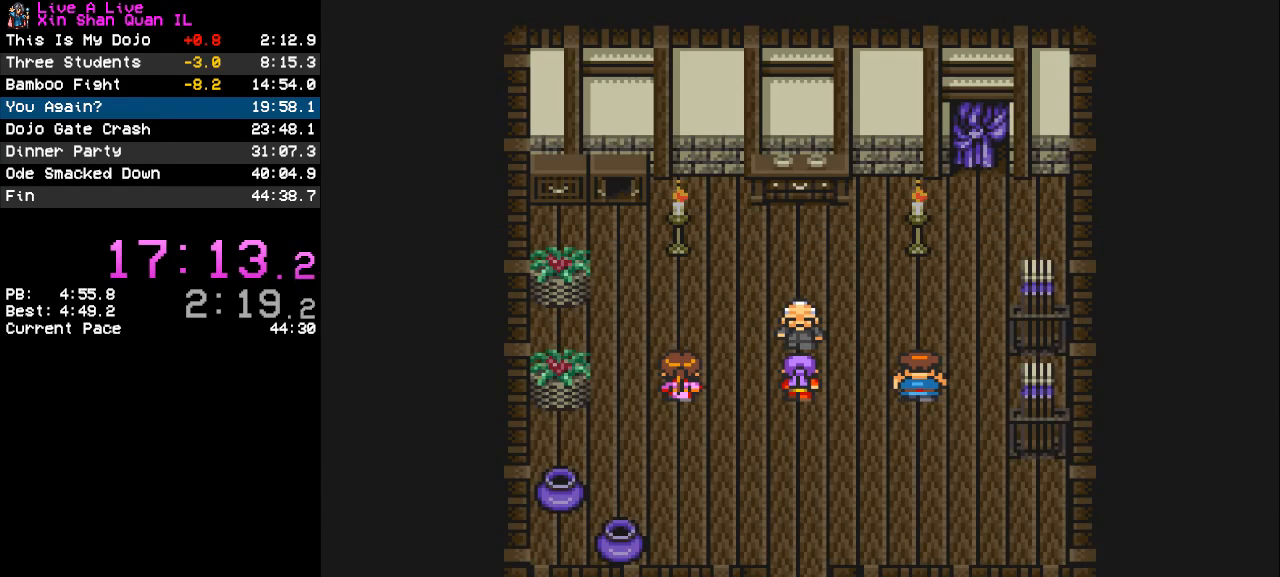
{"buttons": [], "events": [[100, "CIRCLE", "down"], [133, "CIRCLE", "up"]]}
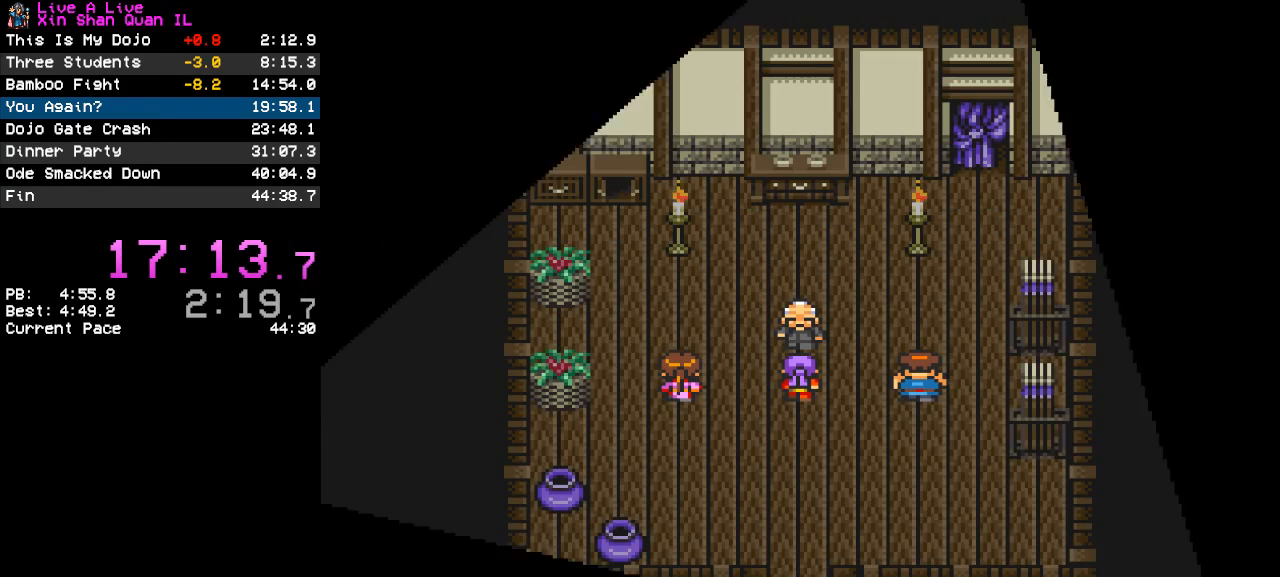
{"buttons": ["CROSS", "DPAD_LEFT"], "events": [[233, "CROSS", "down"], [333, "DPAD_LEFT", "down"]]}
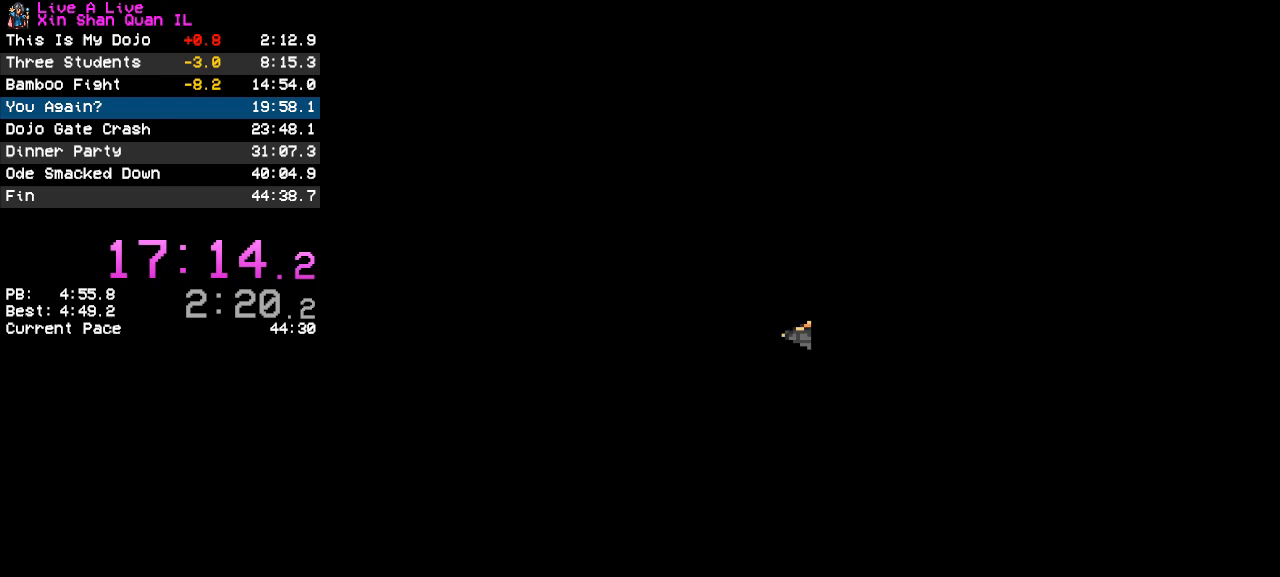
{"buttons": ["CROSS", "DPAD_LEFT"], "events": []}
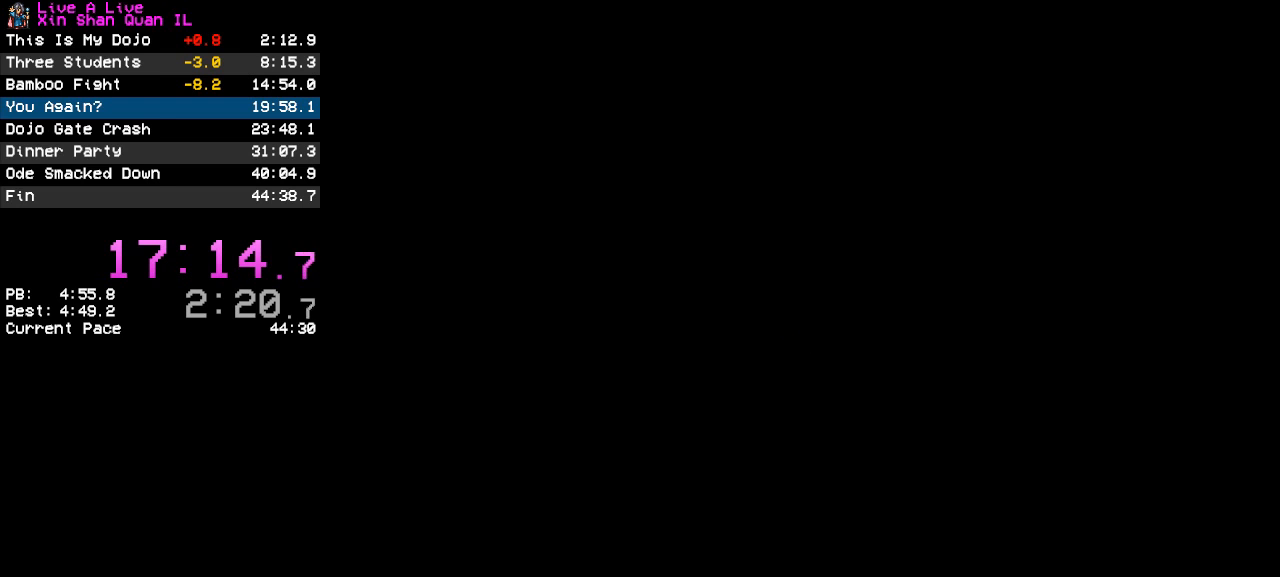
{"buttons": ["CROSS", "DPAD_LEFT"], "events": []}
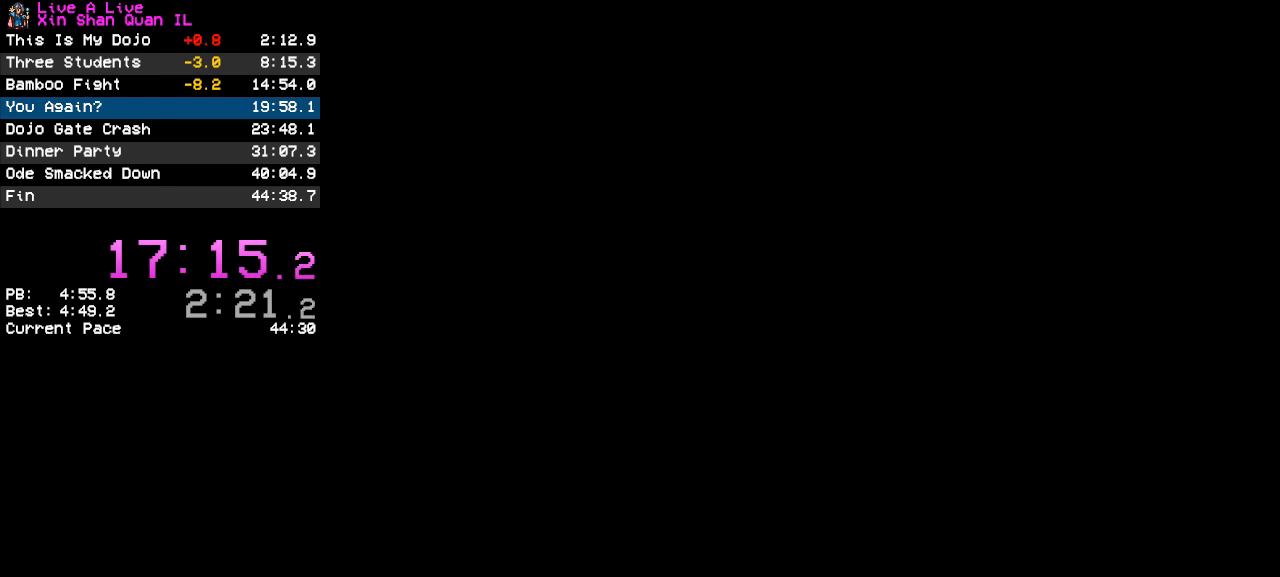
{"buttons": ["CROSS", "DPAD_LEFT"], "events": []}
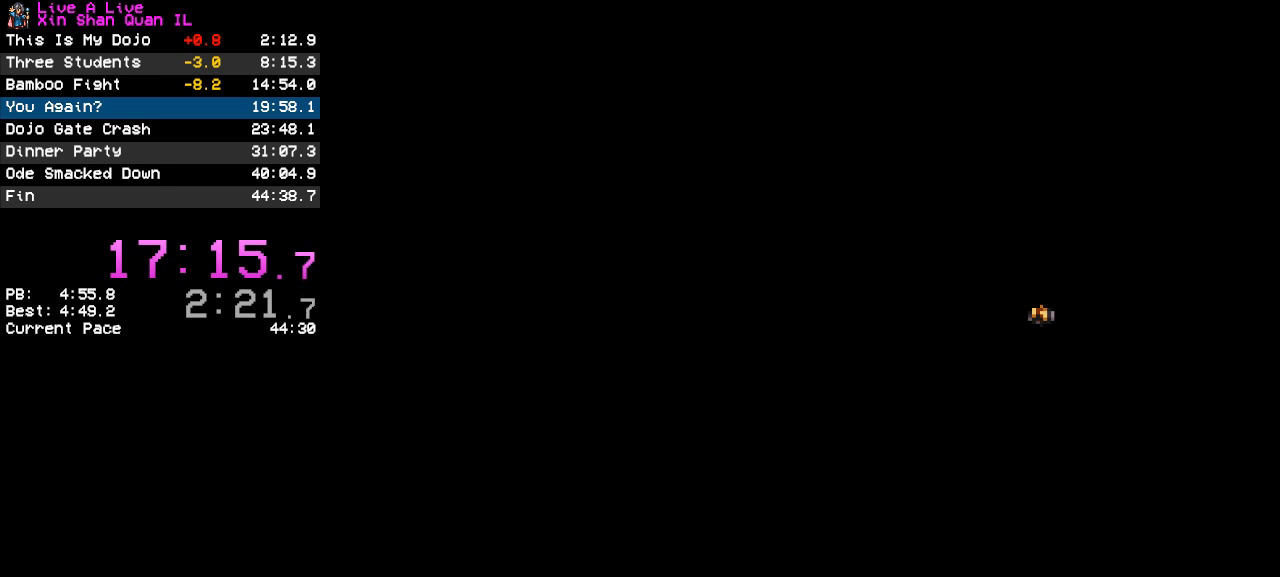
{"buttons": ["CROSS", "DPAD_LEFT"], "events": []}
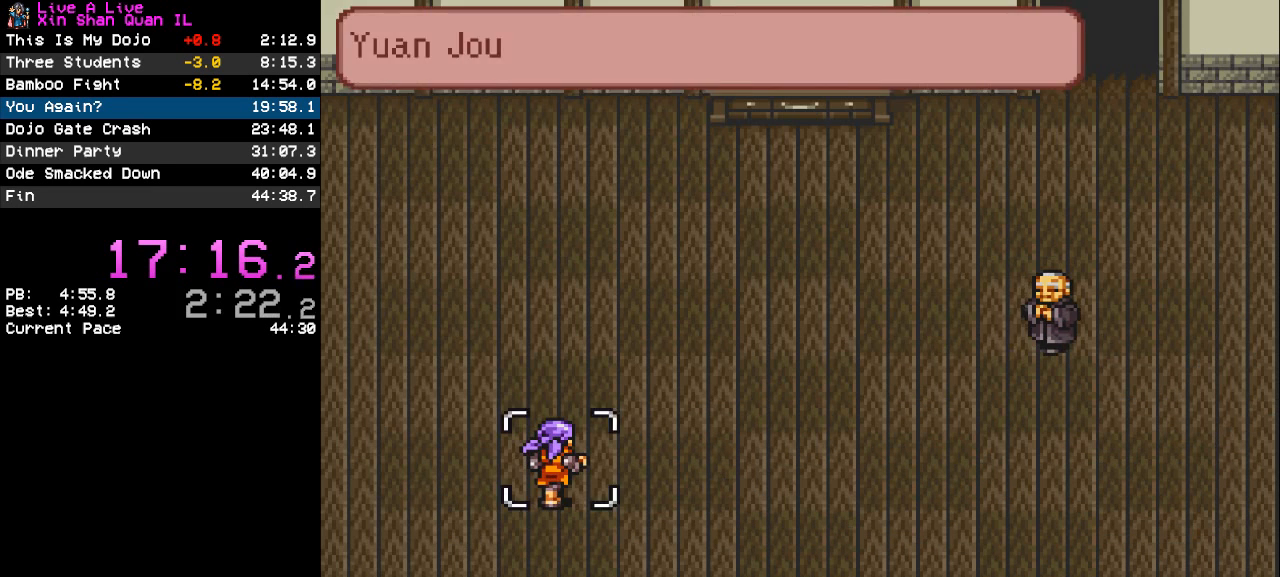
{"buttons": ["CROSS", "DPAD_LEFT"], "events": []}
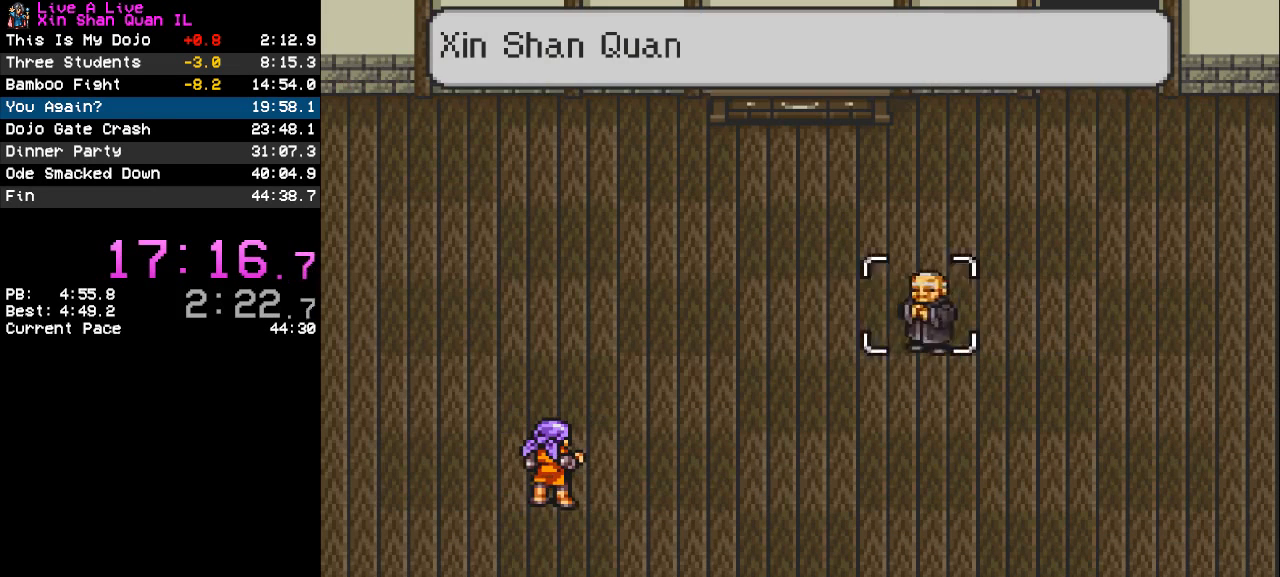
{"buttons": ["DPAD_DOWN"], "events": [[167, "CROSS", "up"], [300, "DPAD_LEFT", "up"], [400, "DPAD_DOWN", "down"]]}
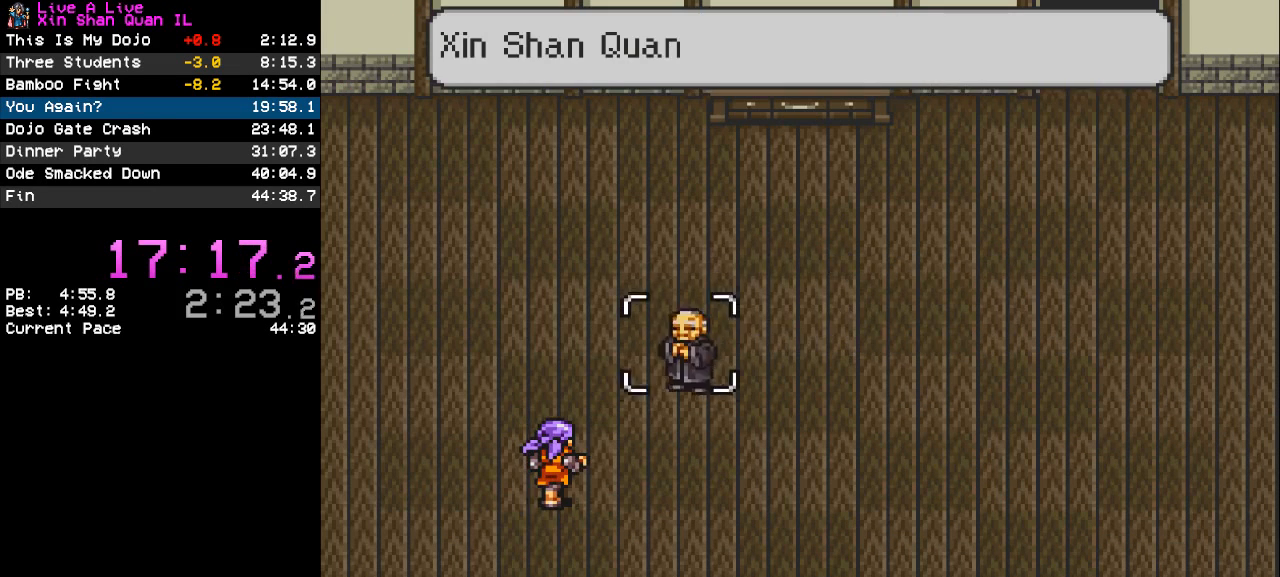
{"buttons": ["TRIANGLE"], "events": [[67, "DPAD_DOWN", "up"], [200, "TRIANGLE", "down"], [267, "TRIANGLE", "up"], [333, "TRIANGLE", "down"]]}
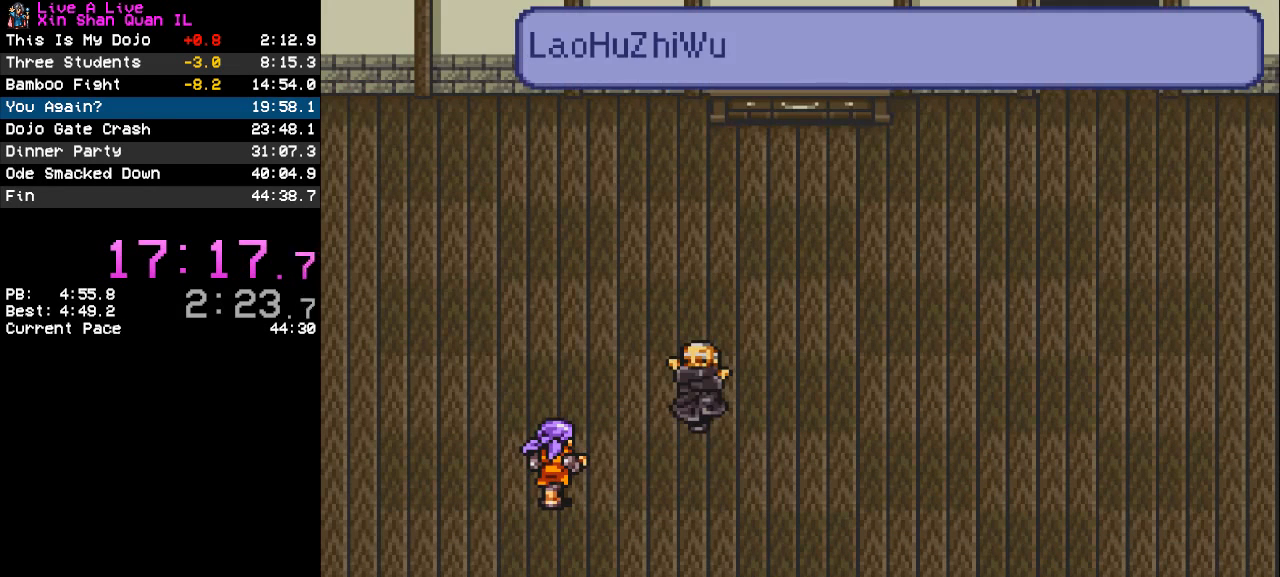
{"buttons": [], "events": [[67, "TRIANGLE", "up"]]}
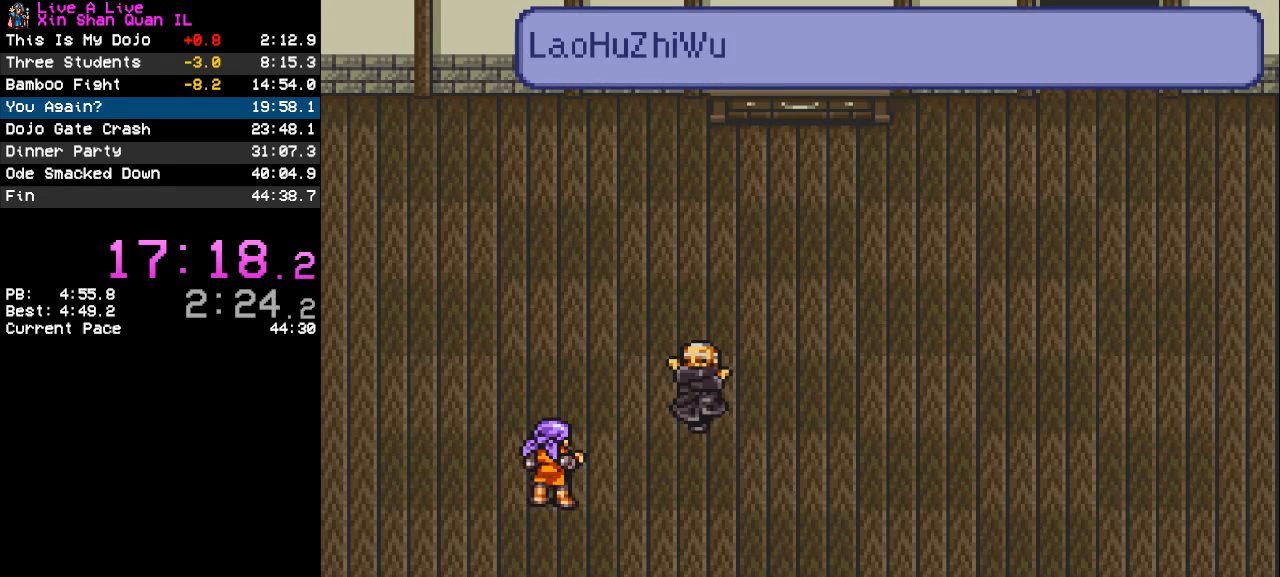
{"buttons": [], "events": []}
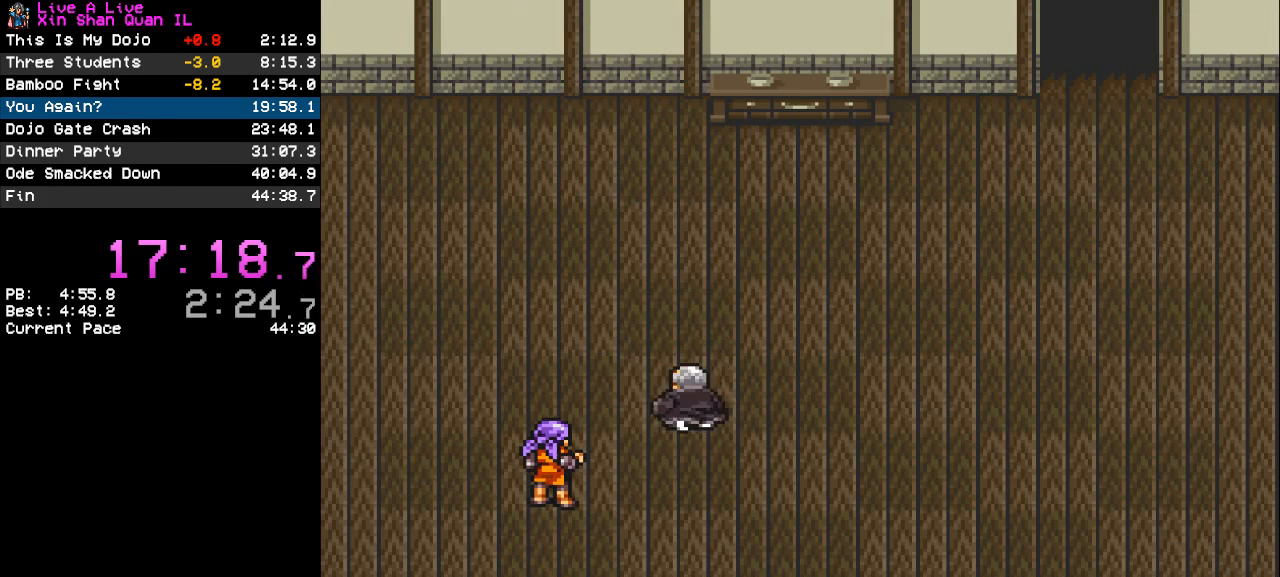
{"buttons": [], "events": []}
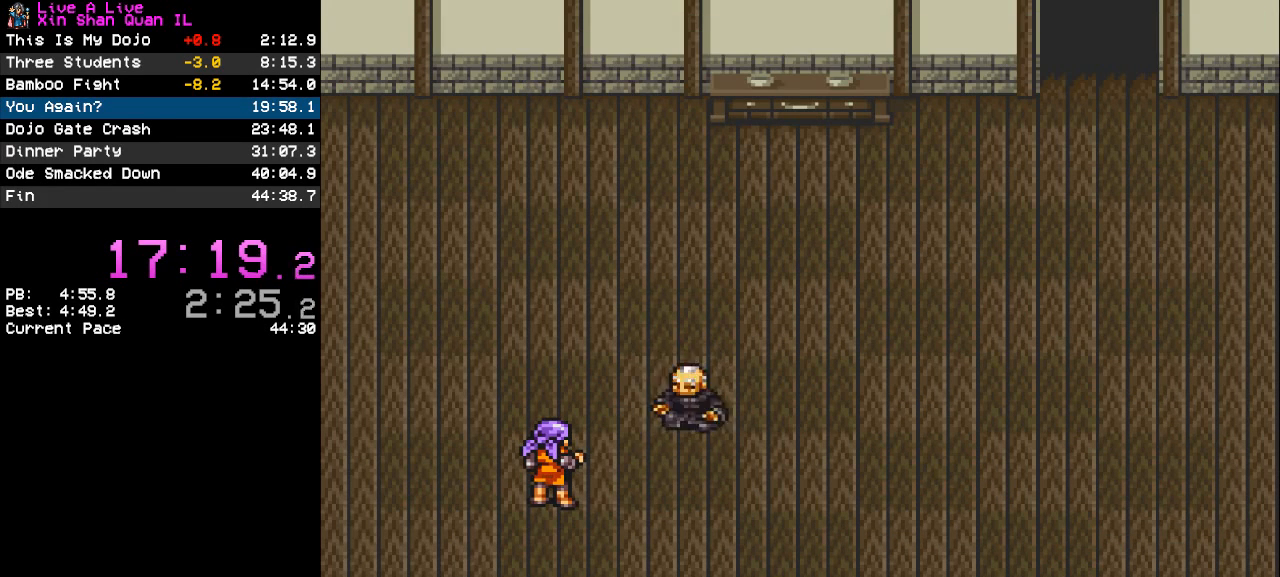
{"buttons": [], "events": []}
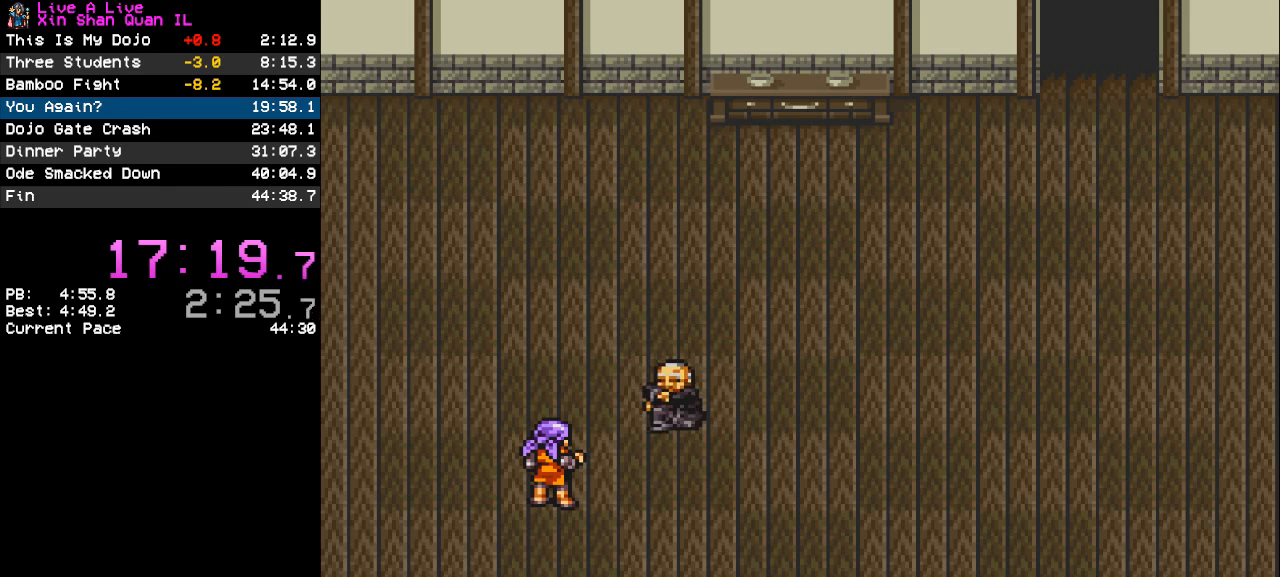
{"buttons": [], "events": []}
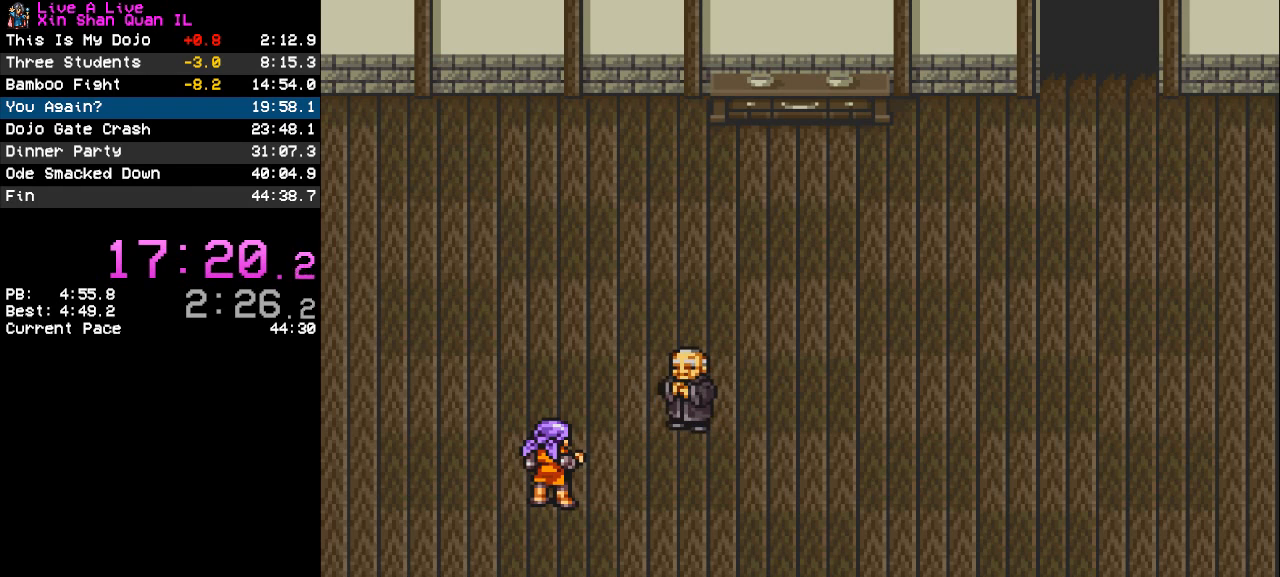
{"buttons": [], "events": []}
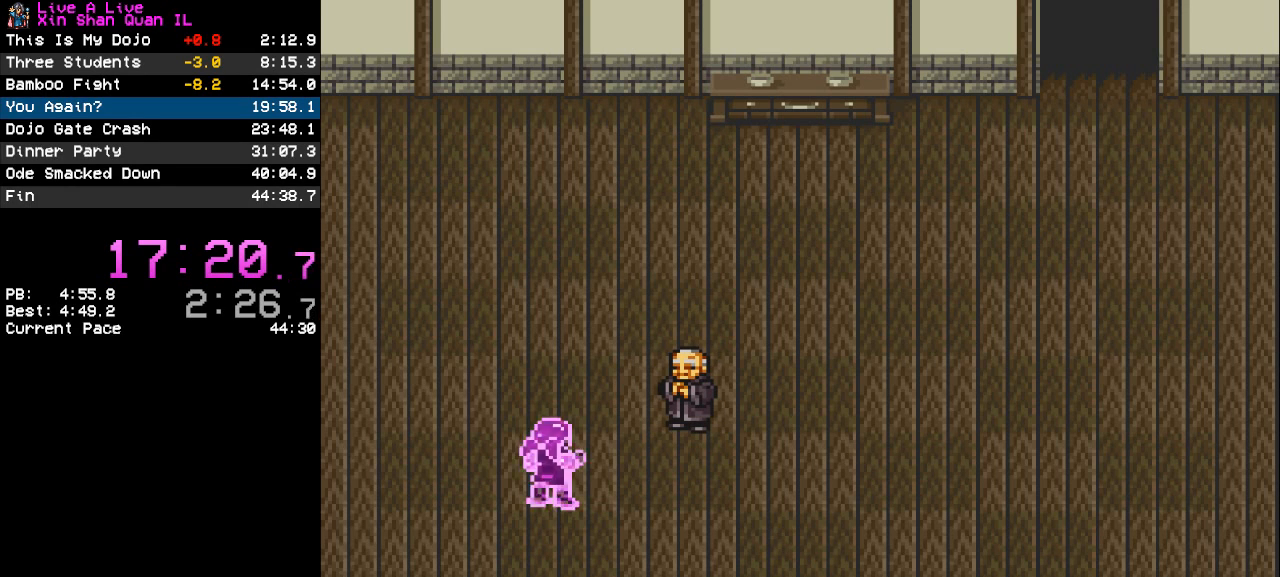
{"buttons": [], "events": []}
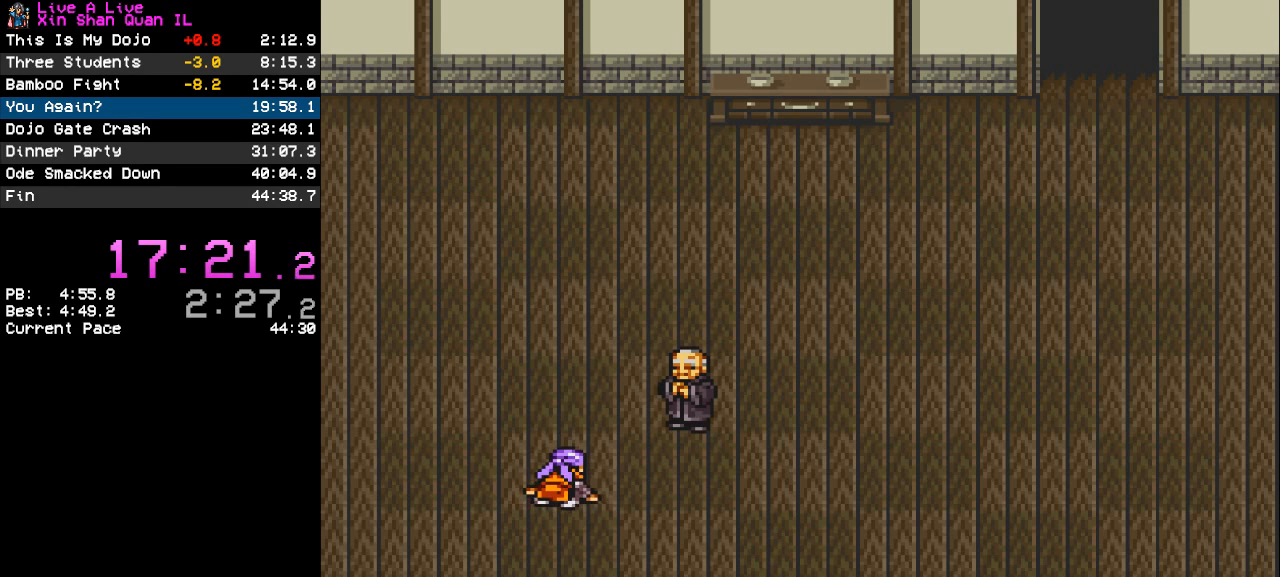
{"buttons": [], "events": []}
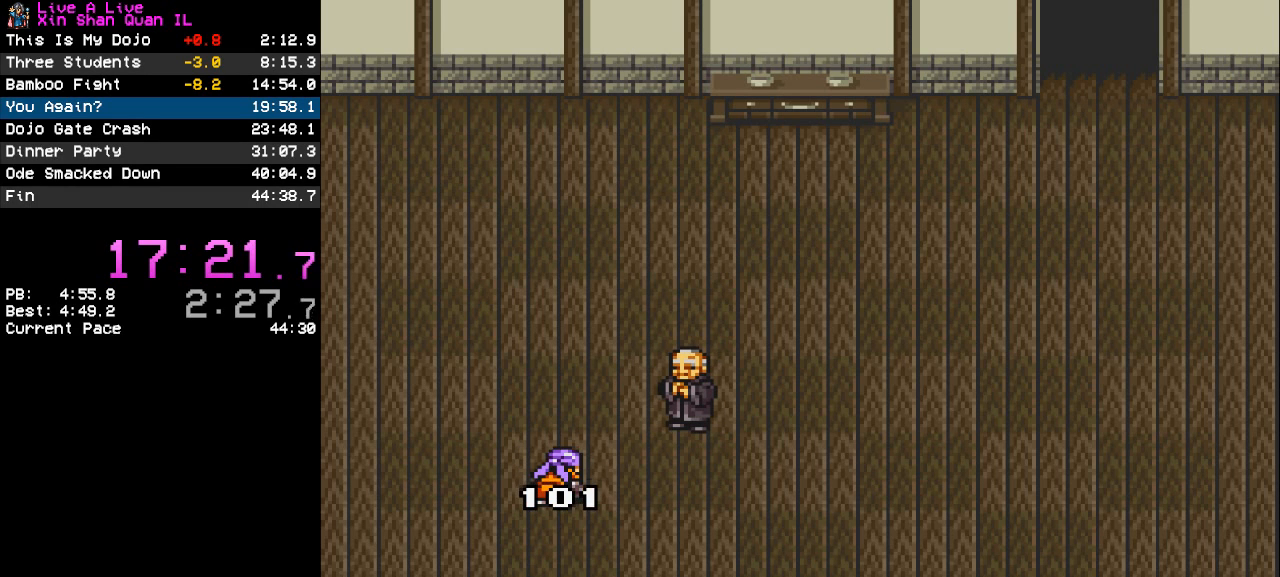
{"buttons": [], "events": []}
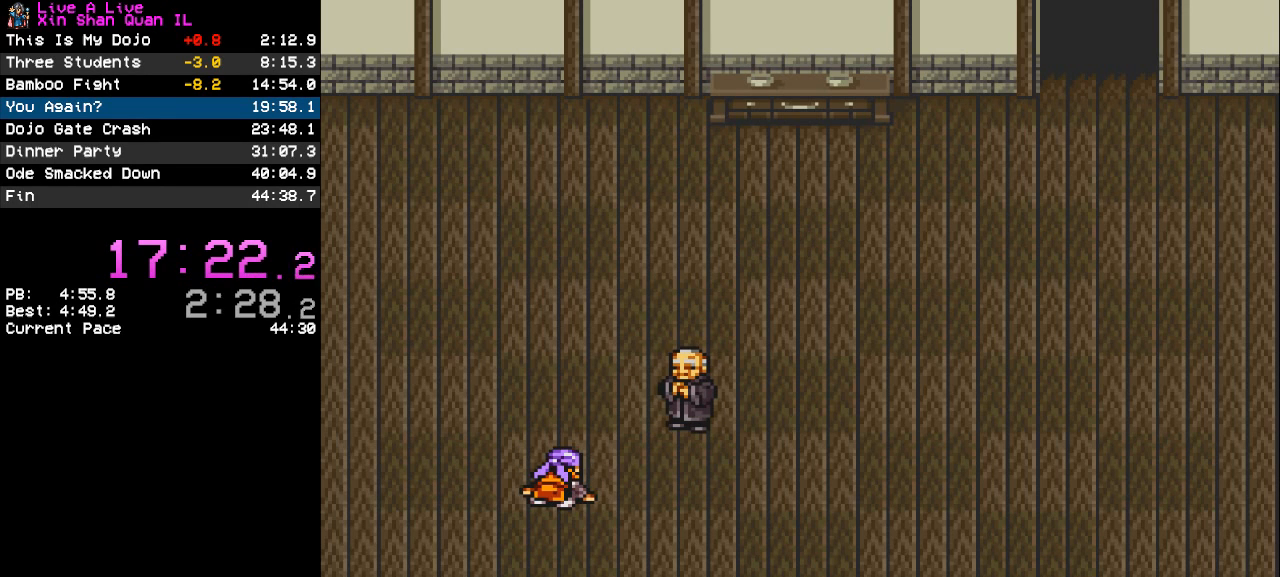
{"buttons": ["TRIANGLE"], "events": [[433, "TRIANGLE", "down"]]}
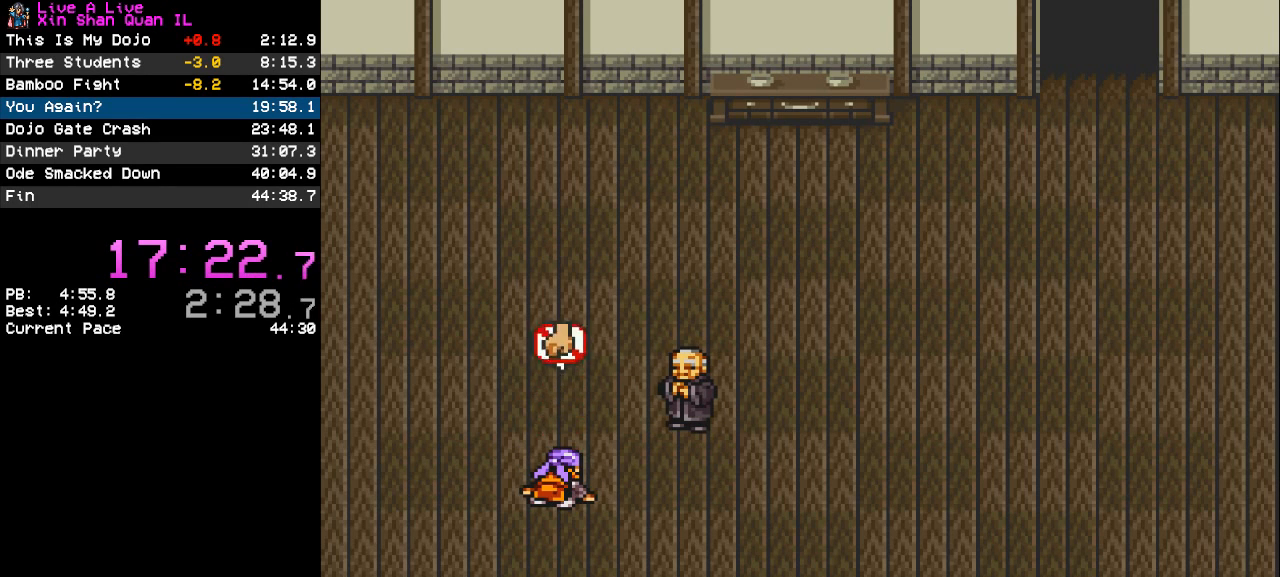
{"buttons": [], "events": [[33, "TRIANGLE", "up"], [100, "TRIANGLE", "down"], [167, "TRIANGLE", "up"], [267, "TRIANGLE", "down"], [367, "TRIANGLE", "up"], [433, "TRIANGLE", "down"], [500, "TRIANGLE", "up"]]}
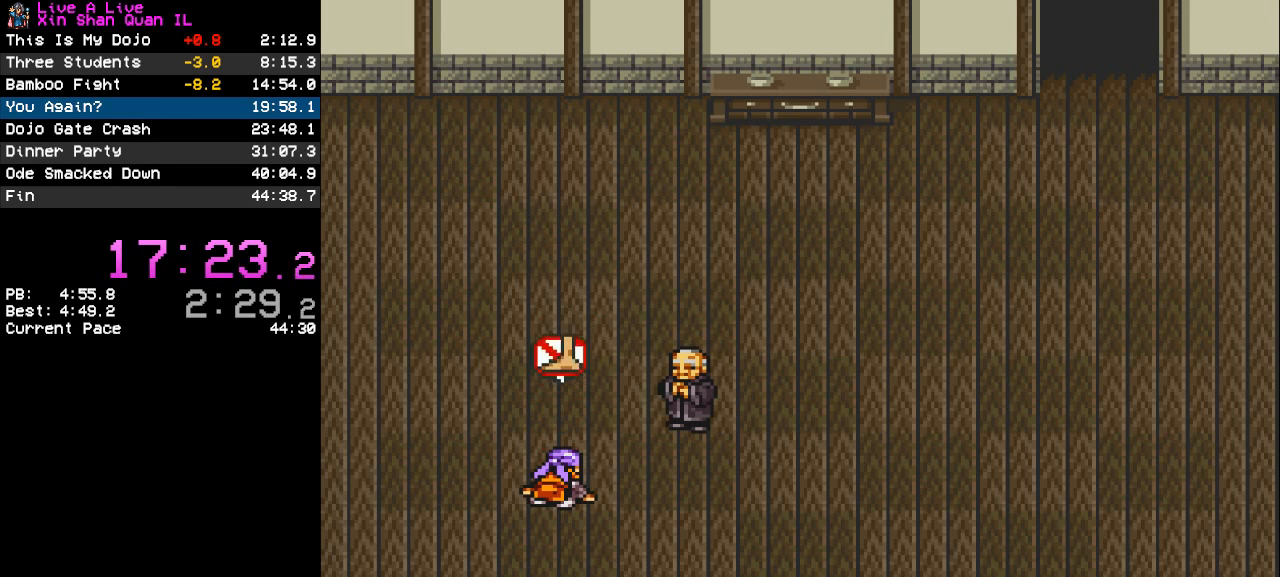
{"buttons": [], "events": [[67, "TRIANGLE", "down"], [167, "TRIANGLE", "up"], [233, "TRIANGLE", "down"], [333, "TRIANGLE", "up"], [400, "TRIANGLE", "down"], [467, "TRIANGLE", "up"]]}
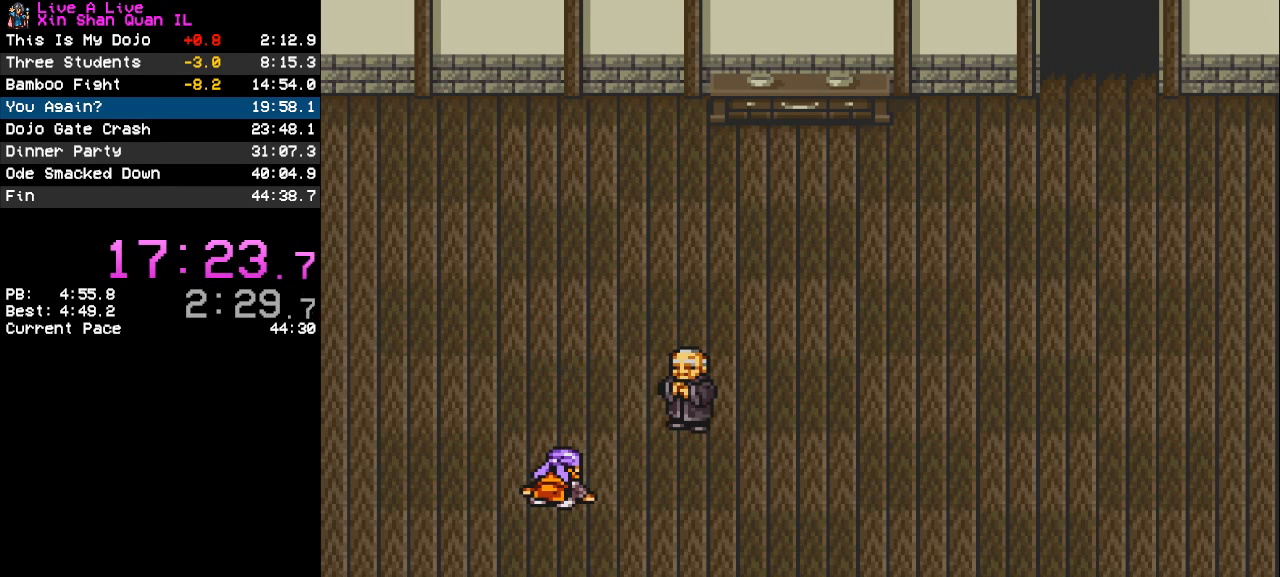
{"buttons": [], "events": [[67, "TRIANGLE", "down"], [133, "TRIANGLE", "up"], [233, "TRIANGLE", "down"], [300, "TRIANGLE", "up"], [400, "TRIANGLE", "down"], [467, "TRIANGLE", "up"]]}
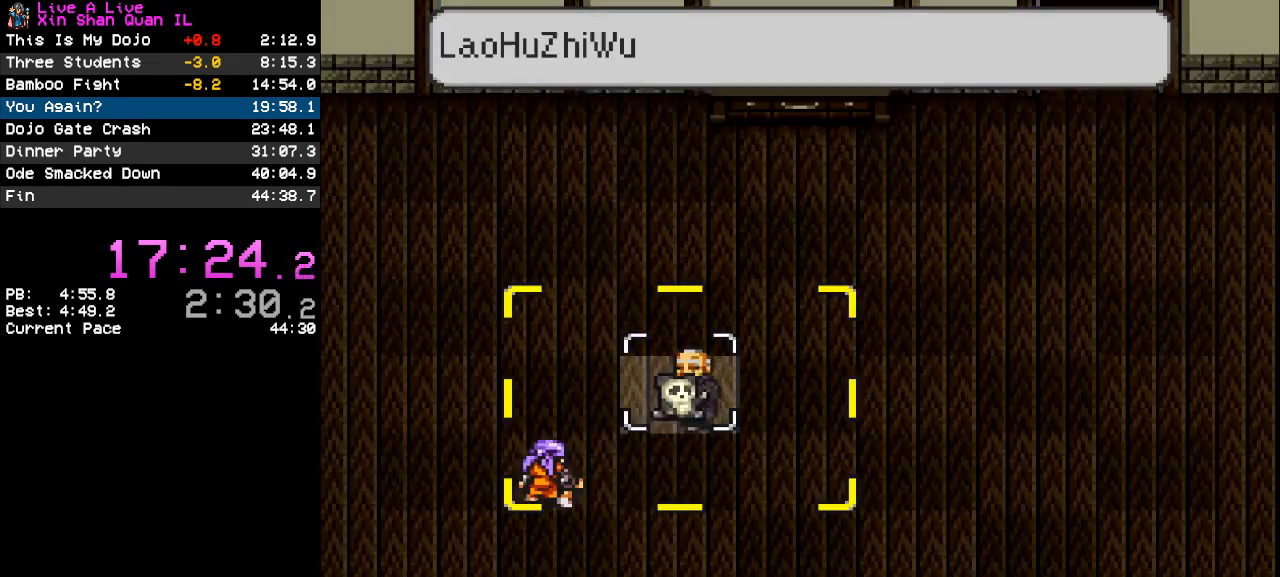
{"buttons": [], "events": [[33, "TRIANGLE", "down"], [100, "TRIANGLE", "up"], [167, "TRIANGLE", "down"], [267, "TRIANGLE", "up"]]}